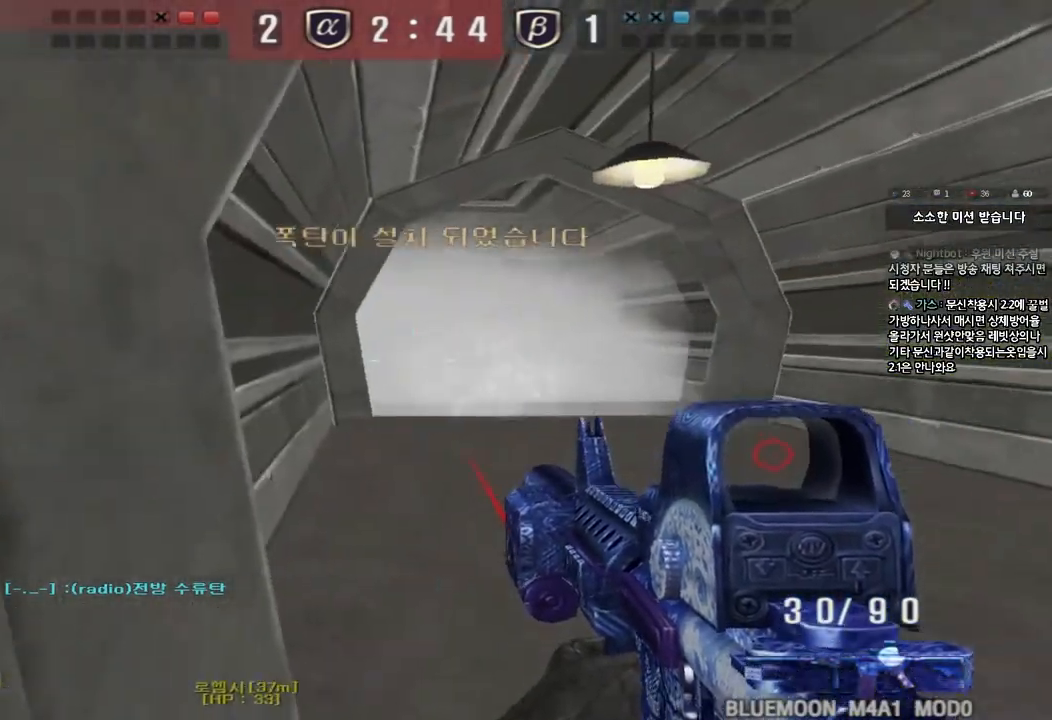
Gameplay with keyboard; each line is a JSON object with the keys held at the frame after it. "events" lists presses ("down") and releases ("up") of "a", "ctrl", "d", "e", "f", "q", "r", "s", "shift", "space", "tab" and "w" between this image and that frame as [ms after this image, input, new state], when the widget could be followed in between. No other keys are recorded. Mouse input is not recorded.
{"keys": ["d", "w"], "events": [[50, "ctrl", "down"], [67, "d", "up"], [67, "w", "up"], [133, "ctrl", "up"], [150, "w", "down"], [167, "d", "down"], [367, "ctrl", "down"], [367, "d", "up"], [383, "w", "up"], [450, "w", "down"], [467, "ctrl", "up"], [467, "d", "down"]]}
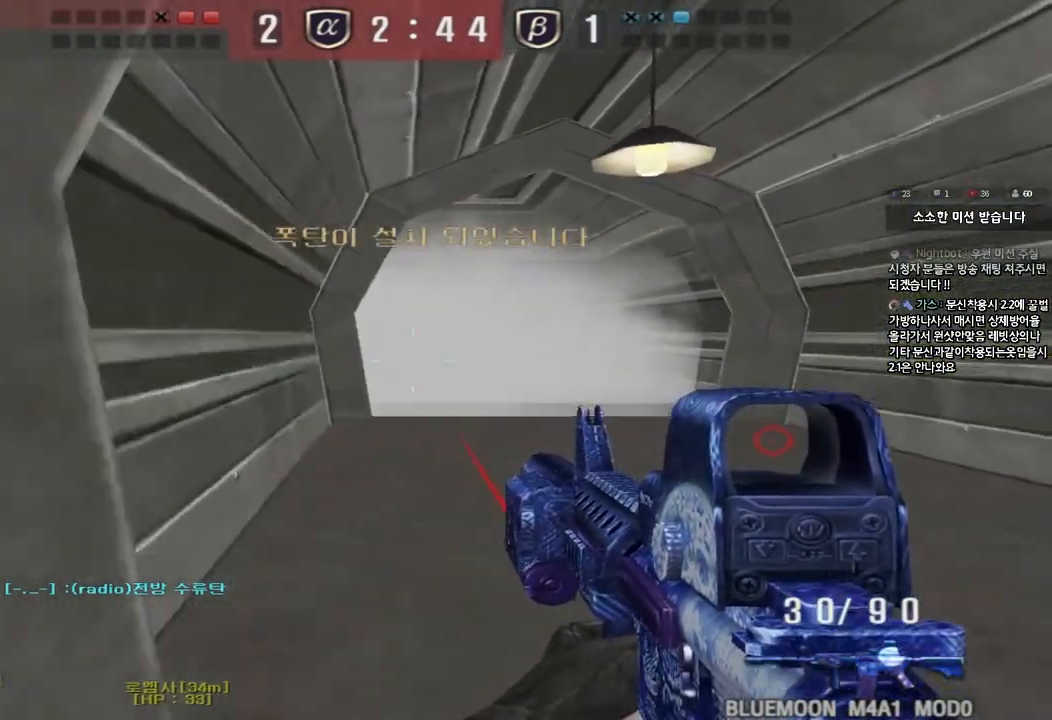
{"keys": ["d", "w"], "events": [[100, "ctrl", "down"], [117, "d", "up"], [133, "space", "down"], [133, "w", "up"], [200, "d", "down"], [200, "w", "down"], [217, "ctrl", "up"], [233, "space", "up"], [333, "ctrl", "down"], [450, "ctrl", "up"]]}
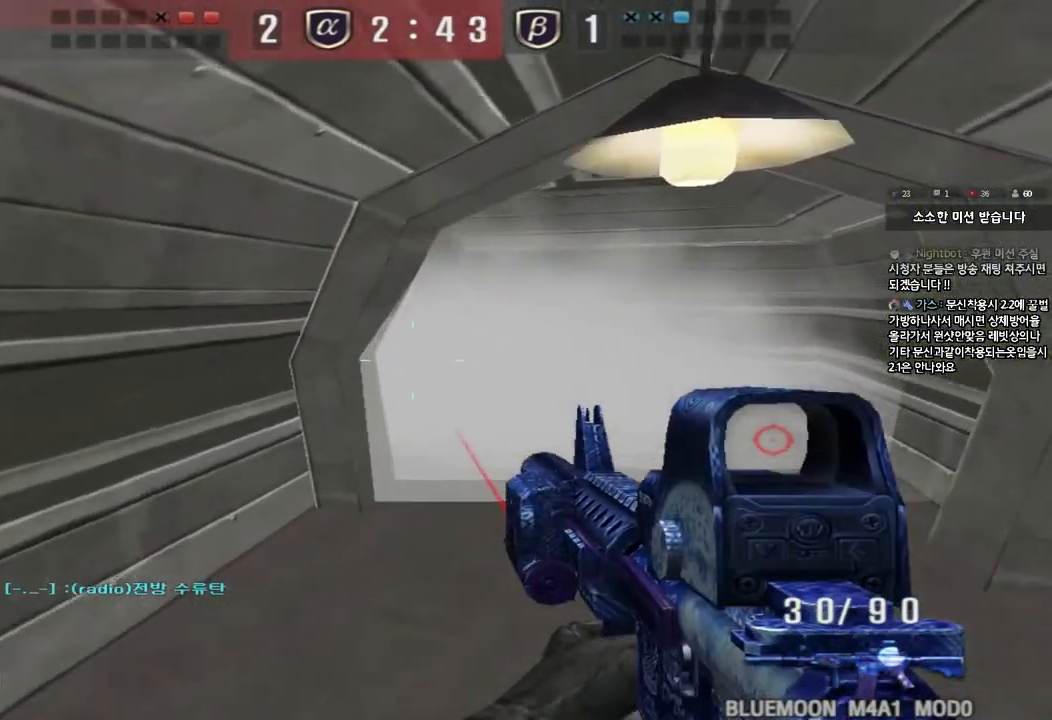
{"keys": ["ctrl"], "events": [[33, "ctrl", "down"], [167, "ctrl", "up"], [433, "ctrl", "down"], [433, "d", "up"], [450, "w", "up"]]}
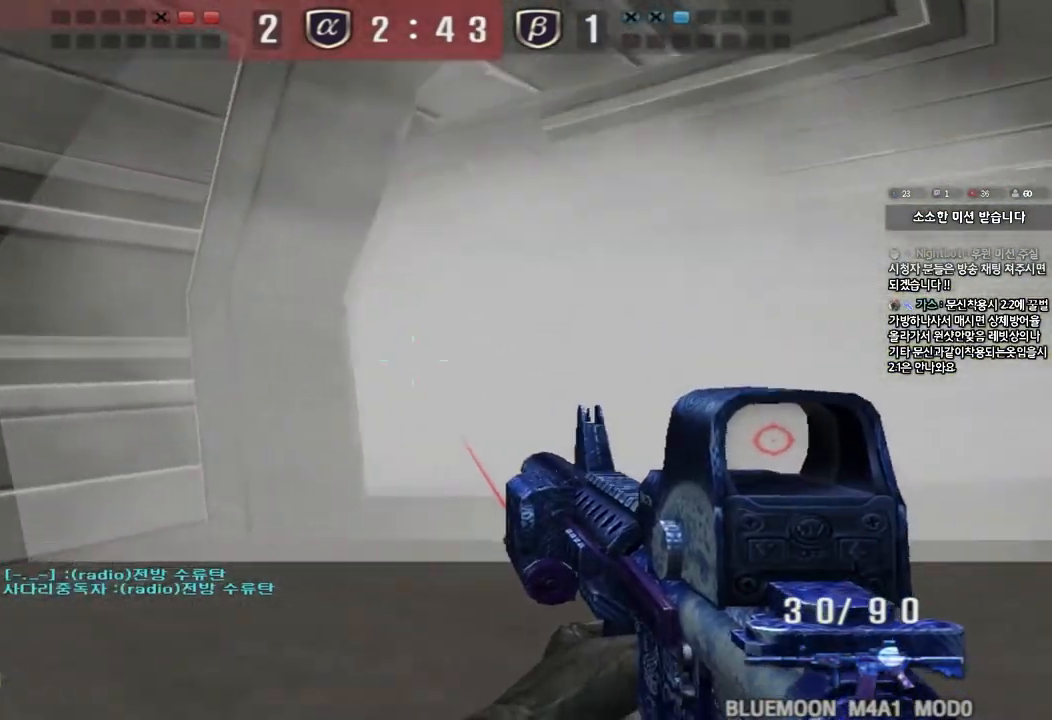
{"keys": ["d", "w"], "events": [[33, "ctrl", "up"], [33, "w", "down"], [50, "d", "down"], [283, "ctrl", "down"], [283, "d", "up"], [300, "w", "up"], [383, "ctrl", "up"], [383, "d", "down"], [383, "w", "down"]]}
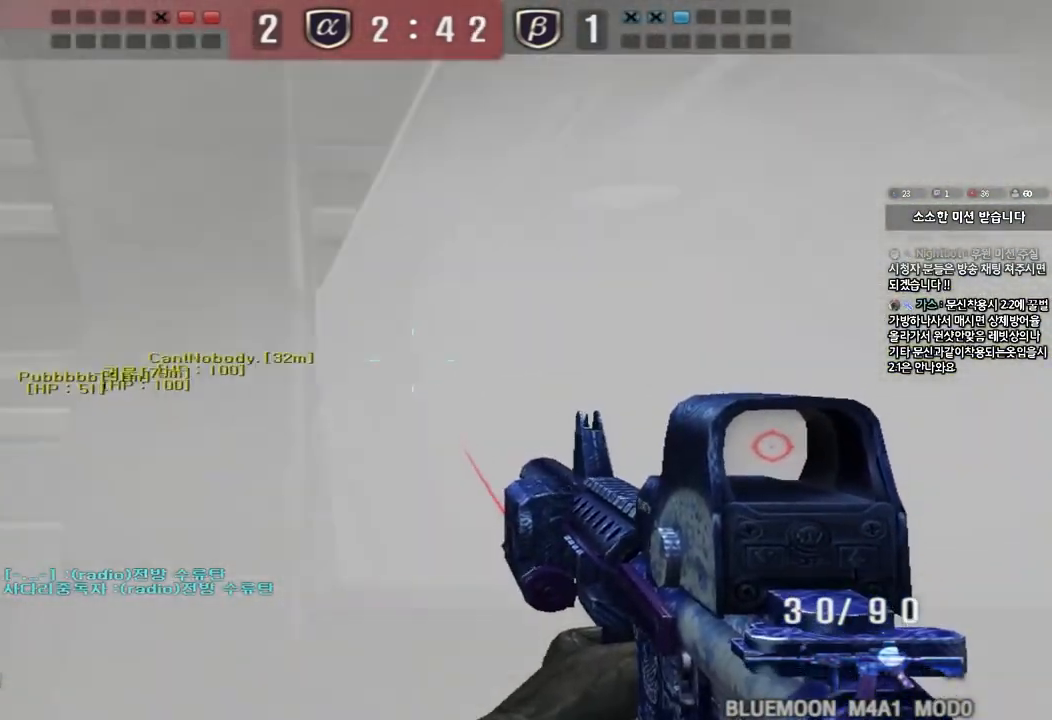
{"keys": ["d", "w"], "events": [[200, "ctrl", "down"], [200, "d", "up"], [217, "w", "up"], [300, "ctrl", "up"], [300, "d", "down"], [300, "w", "down"]]}
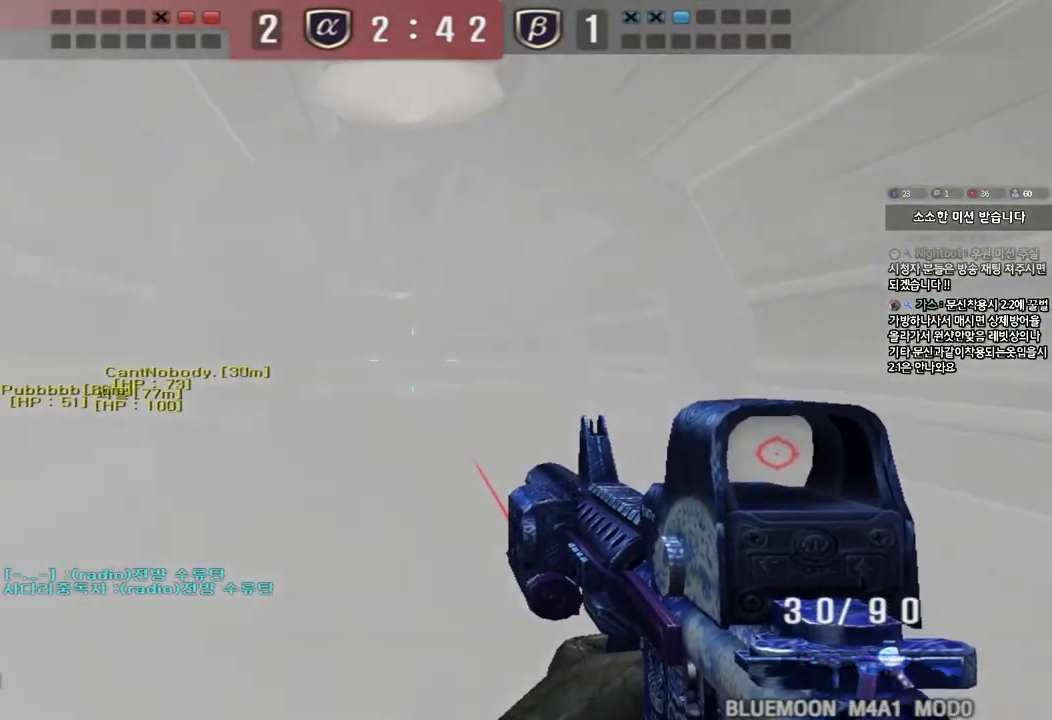
{"keys": ["a", "ctrl"], "events": [[100, "ctrl", "down"], [100, "d", "up"], [117, "w", "up"], [167, "ctrl", "up"], [167, "w", "down"], [200, "d", "down"], [400, "ctrl", "down"], [417, "d", "up"], [417, "w", "up"], [500, "a", "down"]]}
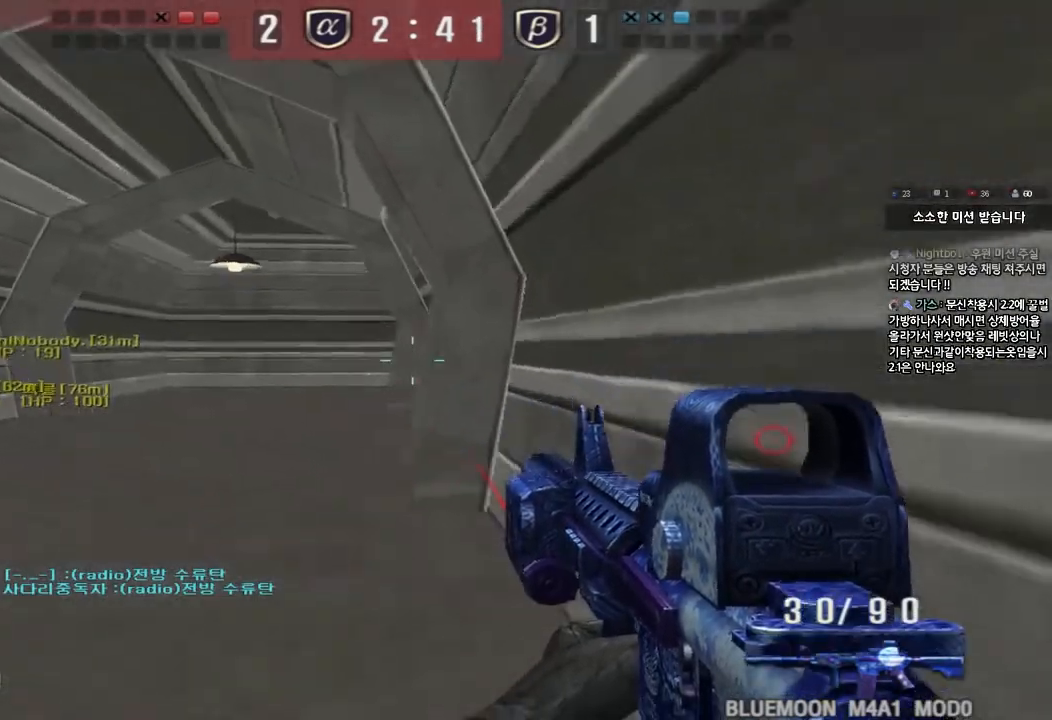
{"keys": ["a", "w"], "events": [[17, "ctrl", "up"], [17, "w", "down"], [300, "ctrl", "down"], [317, "w", "up"], [333, "a", "up"], [417, "a", "down"], [417, "ctrl", "up"], [417, "w", "down"]]}
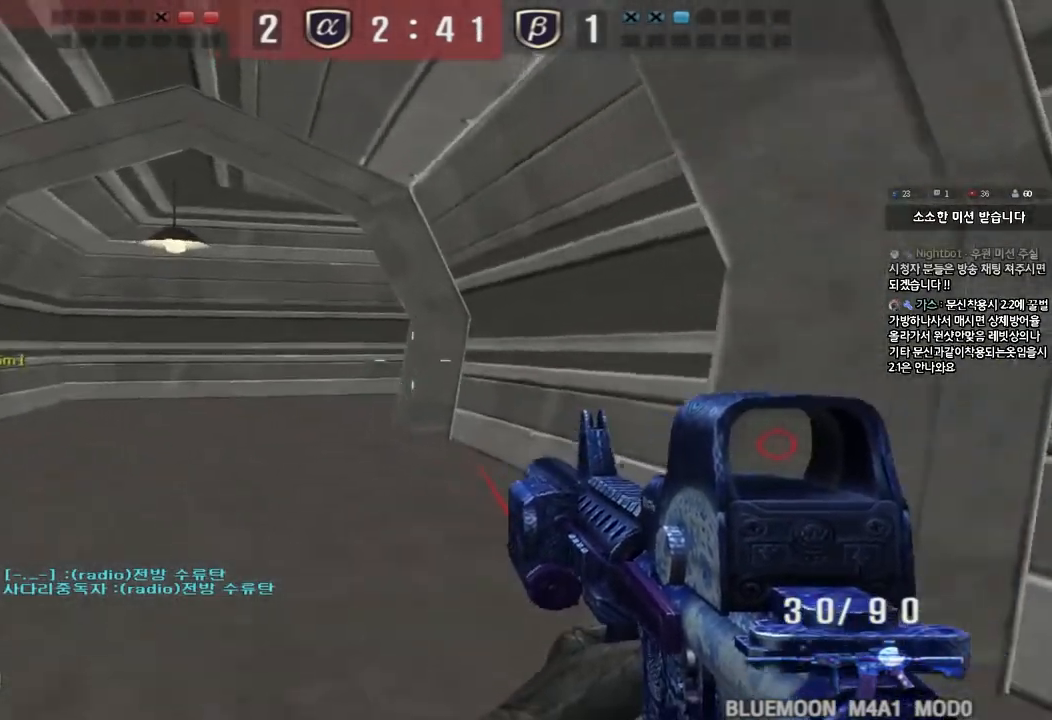
{"keys": ["a", "w"], "events": [[150, "ctrl", "down"], [167, "w", "up"], [183, "a", "up"], [283, "a", "down"], [283, "ctrl", "up"], [283, "w", "down"]]}
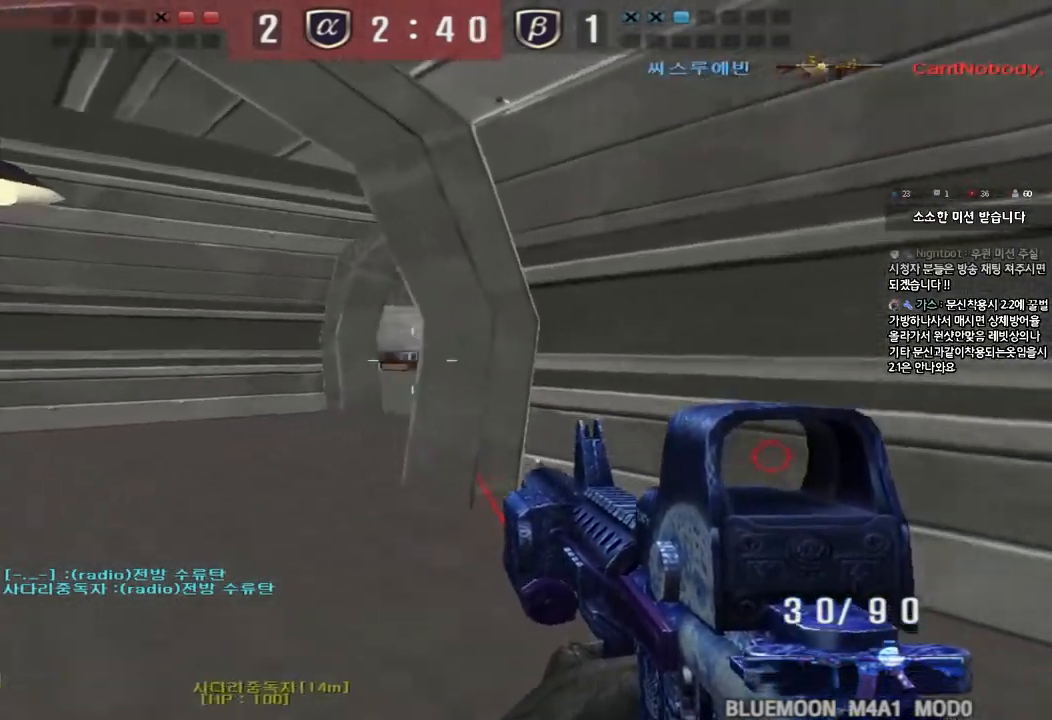
{"keys": ["ctrl"], "events": [[33, "ctrl", "down"], [50, "w", "up"], [67, "a", "up"], [133, "w", "down"], [150, "a", "down"], [150, "ctrl", "up"], [417, "ctrl", "down"], [417, "w", "up"], [450, "a", "up"]]}
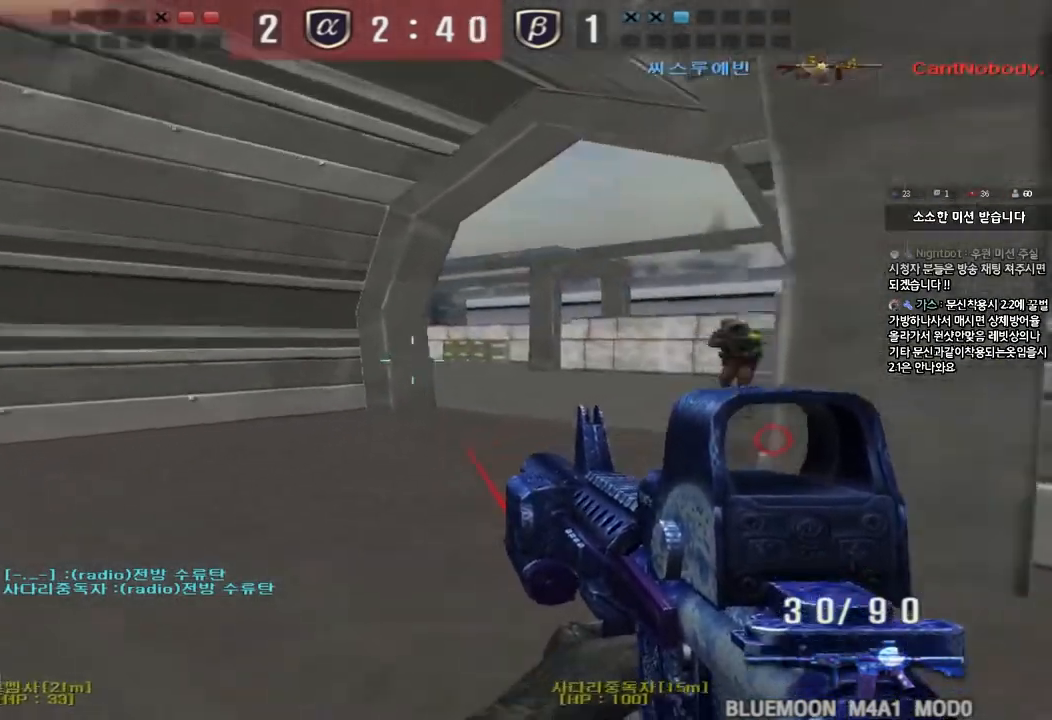
{"keys": [], "events": [[17, "ctrl", "up"], [50, "a", "down"], [50, "w", "down"], [233, "shift", "down"], [233, "w", "up"], [250, "a", "up"], [267, "space", "down"], [350, "space", "up"], [400, "shift", "up"]]}
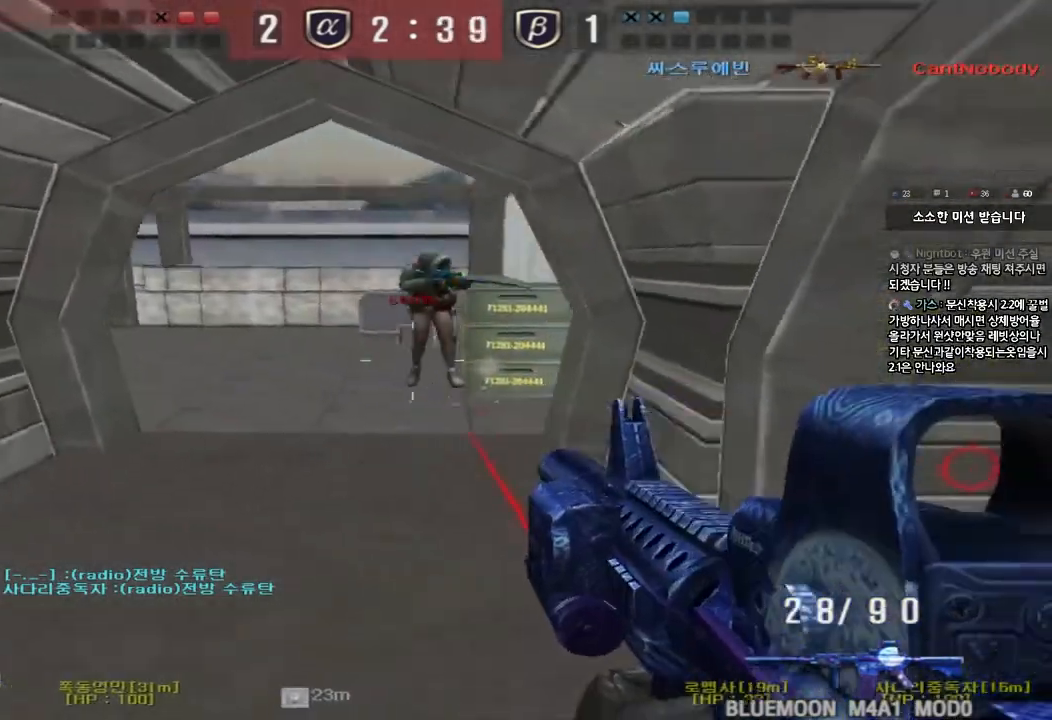
{"keys": ["ctrl"], "events": [[367, "a", "down"], [367, "w", "down"], [467, "ctrl", "down"], [467, "w", "up"], [500, "a", "up"]]}
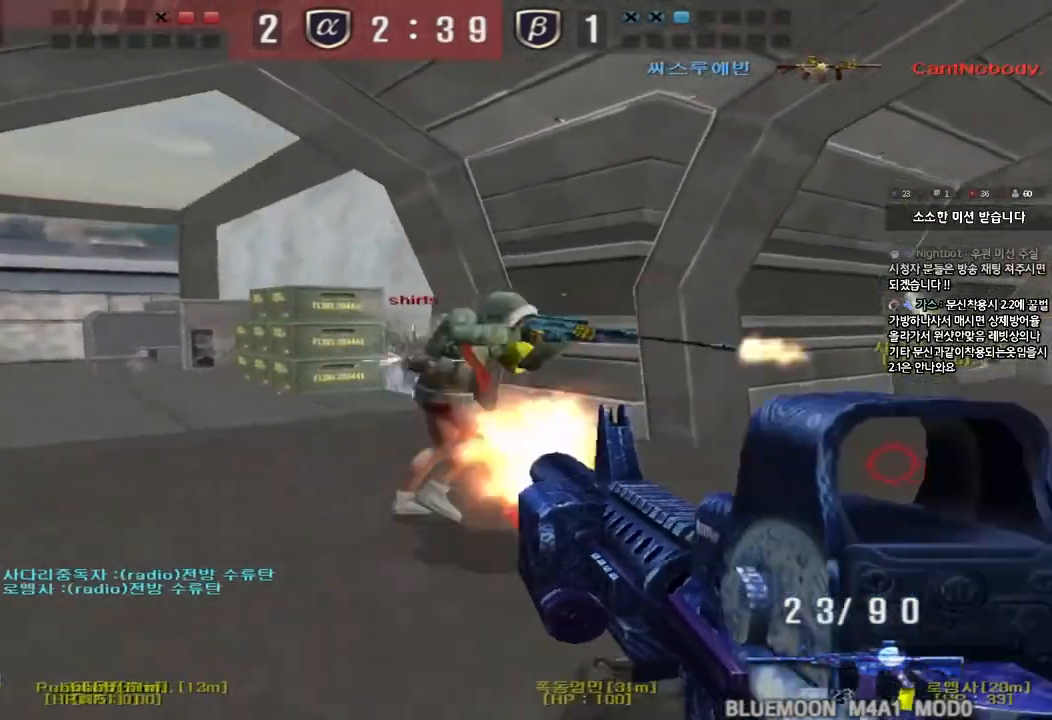
{"keys": ["d", "s", "w"], "events": [[283, "d", "down"], [300, "s", "down"], [333, "ctrl", "up"], [367, "w", "down"]]}
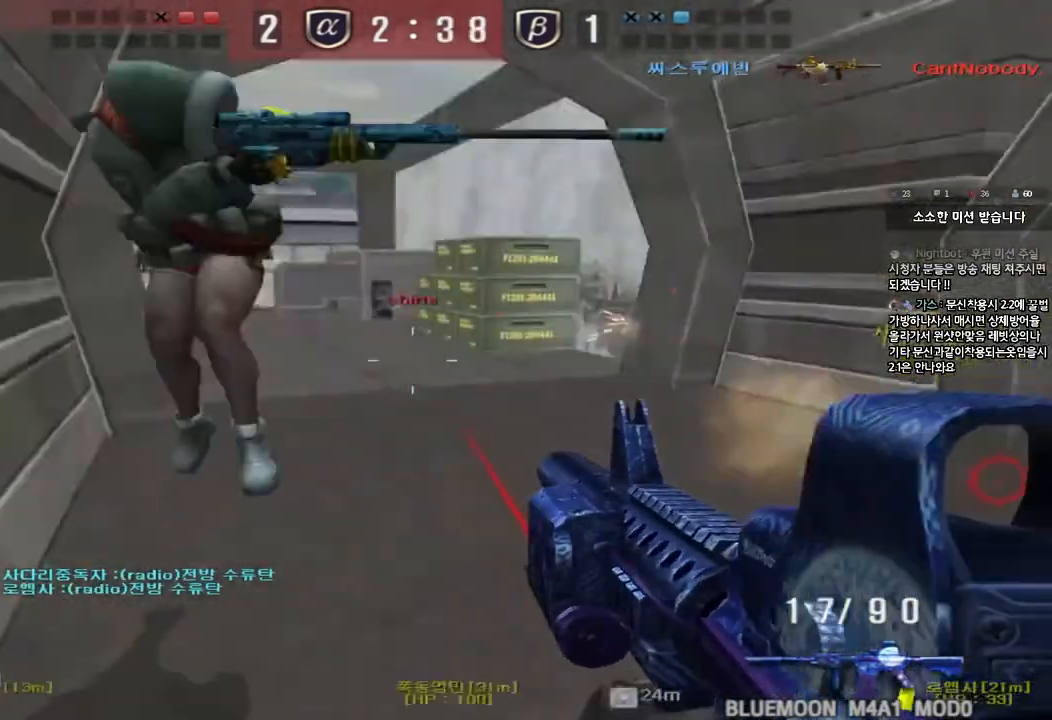
{"keys": ["ctrl"], "events": [[17, "ctrl", "down"], [17, "d", "up"], [17, "s", "up"], [17, "w", "up"], [167, "a", "down"], [200, "w", "down"], [217, "ctrl", "up"], [417, "ctrl", "down"], [433, "w", "up"], [450, "a", "up"]]}
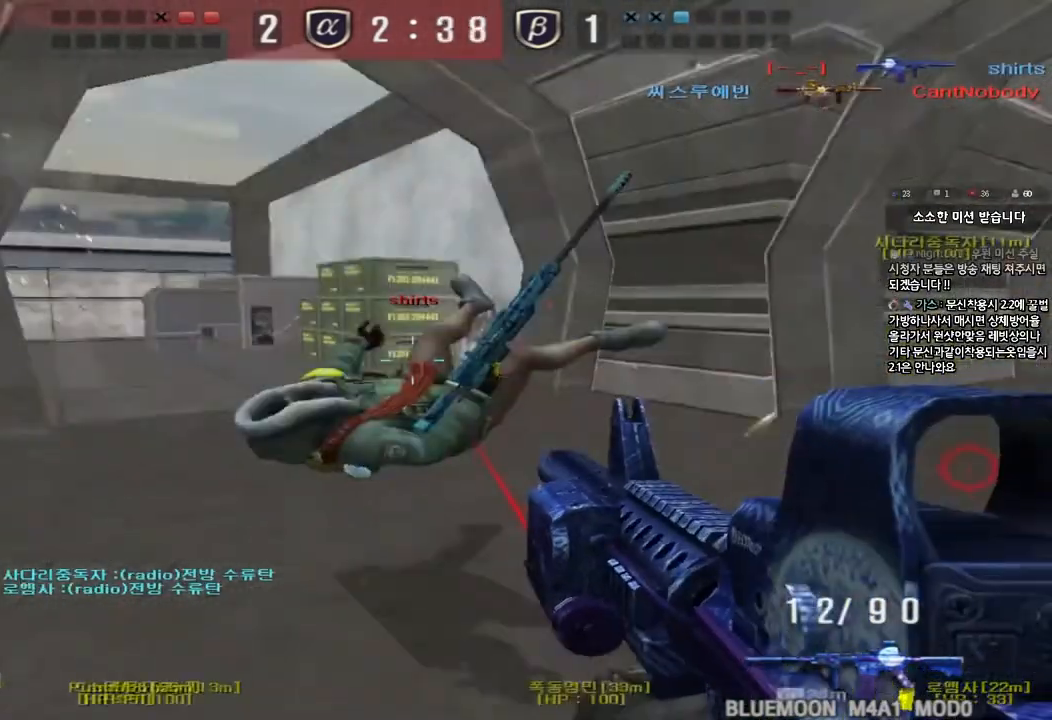
{"keys": ["ctrl"], "events": [[67, "a", "down"], [100, "w", "down"], [183, "ctrl", "up"], [417, "w", "up"], [433, "ctrl", "down"], [450, "a", "up"]]}
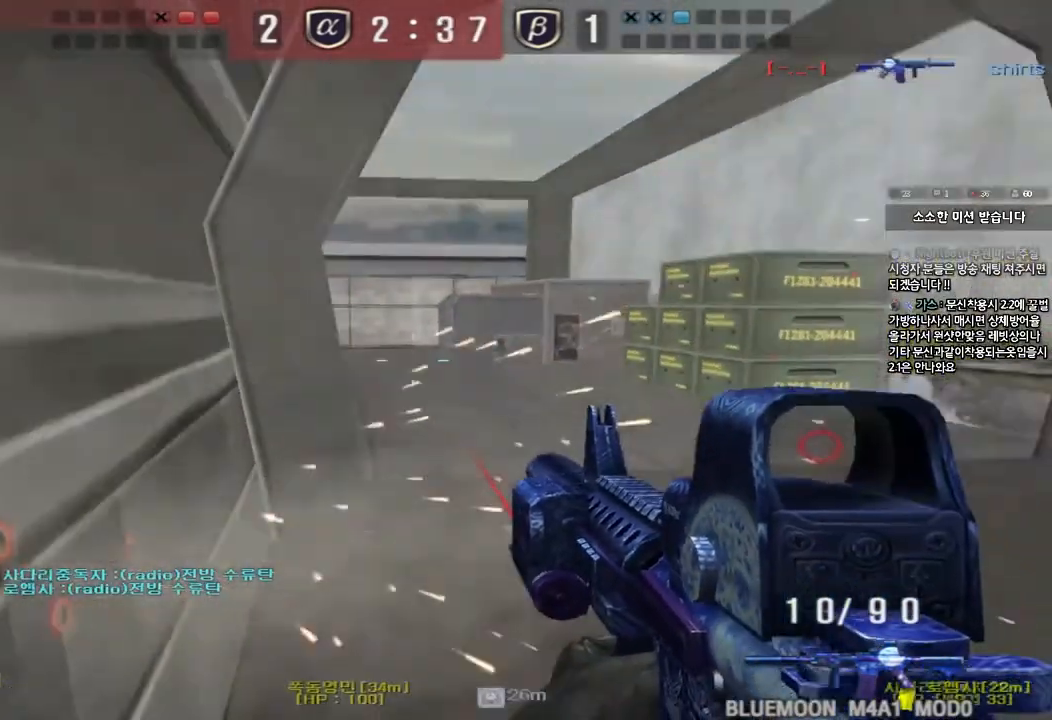
{"keys": ["ctrl", "w"], "events": [[33, "a", "down"], [33, "w", "down"], [67, "ctrl", "up"], [183, "ctrl", "down"], [333, "a", "up"], [333, "w", "up"], [467, "w", "down"]]}
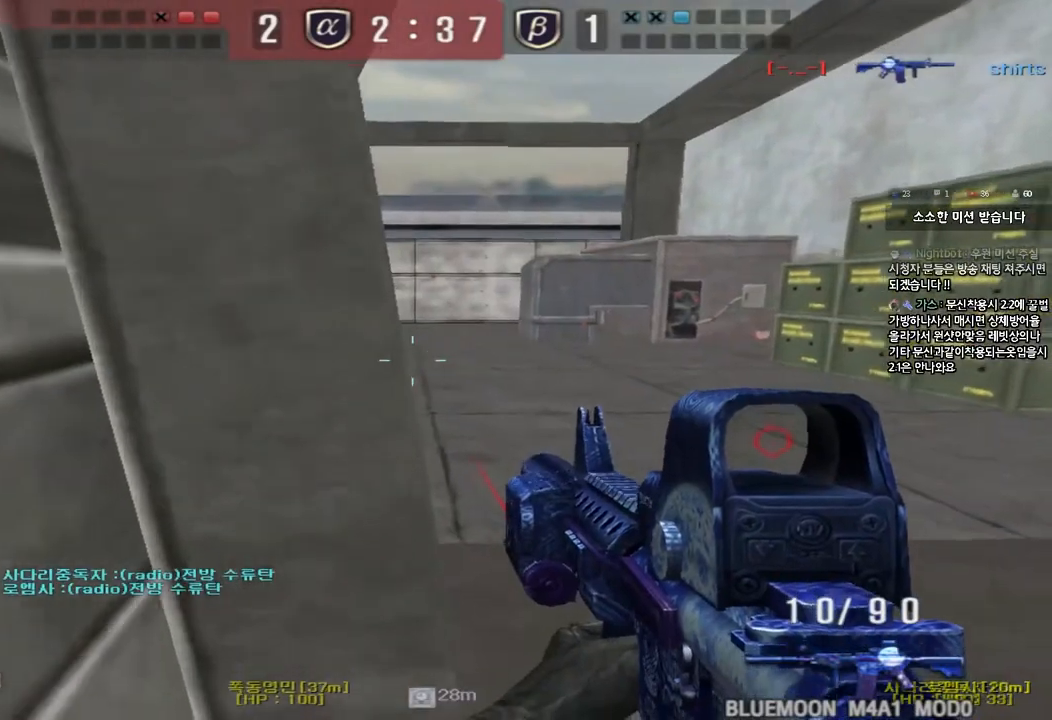
{"keys": ["d", "w"], "events": [[183, "w", "up"], [250, "w", "down"], [283, "d", "down"], [450, "ctrl", "up"]]}
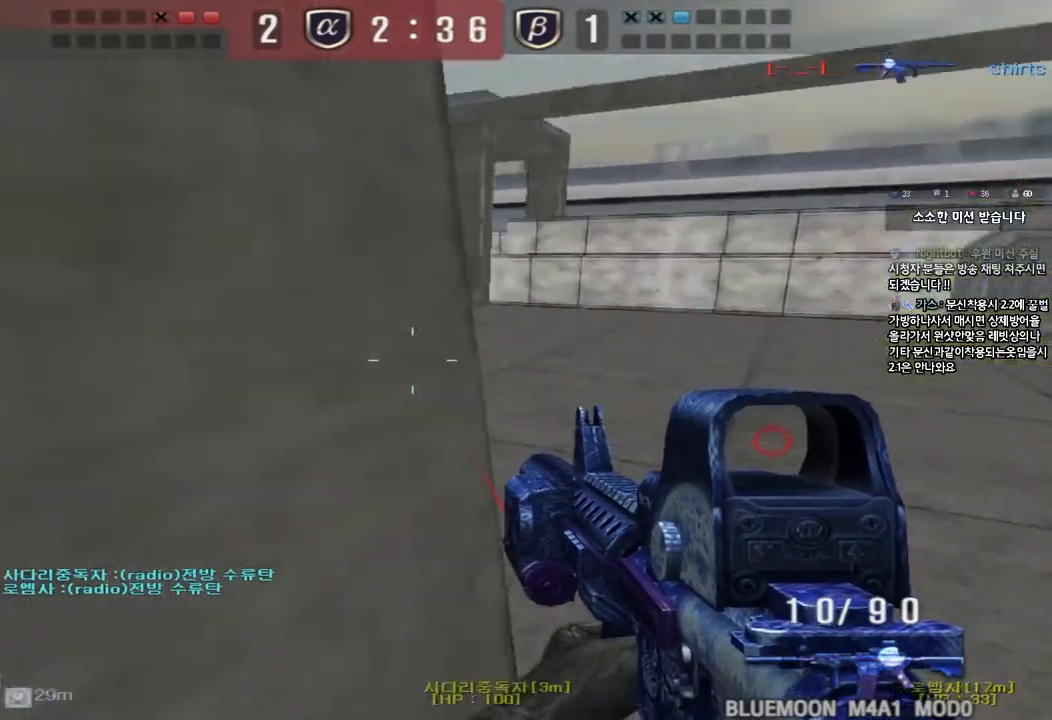
{"keys": ["d", "w"], "events": [[217, "ctrl", "down"], [233, "d", "up"], [250, "w", "up"], [317, "ctrl", "up"], [317, "w", "down"], [333, "d", "down"]]}
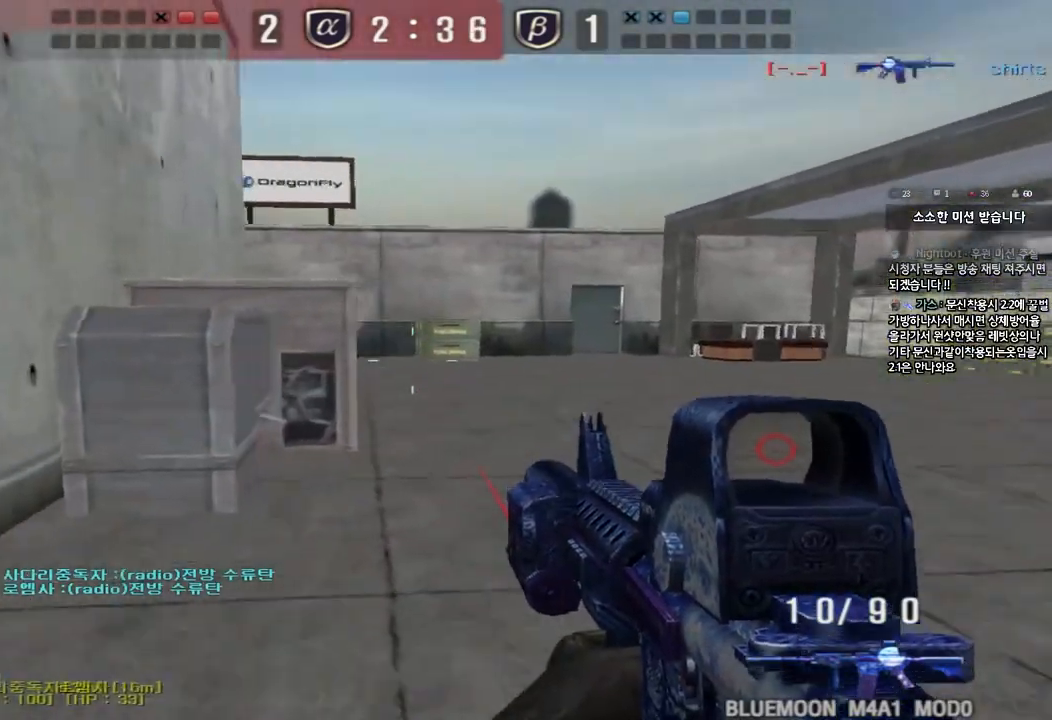
{"keys": ["d", "w"], "events": [[117, "ctrl", "down"], [117, "d", "up"], [133, "w", "up"], [200, "ctrl", "up"], [200, "d", "down"], [200, "w", "down"]]}
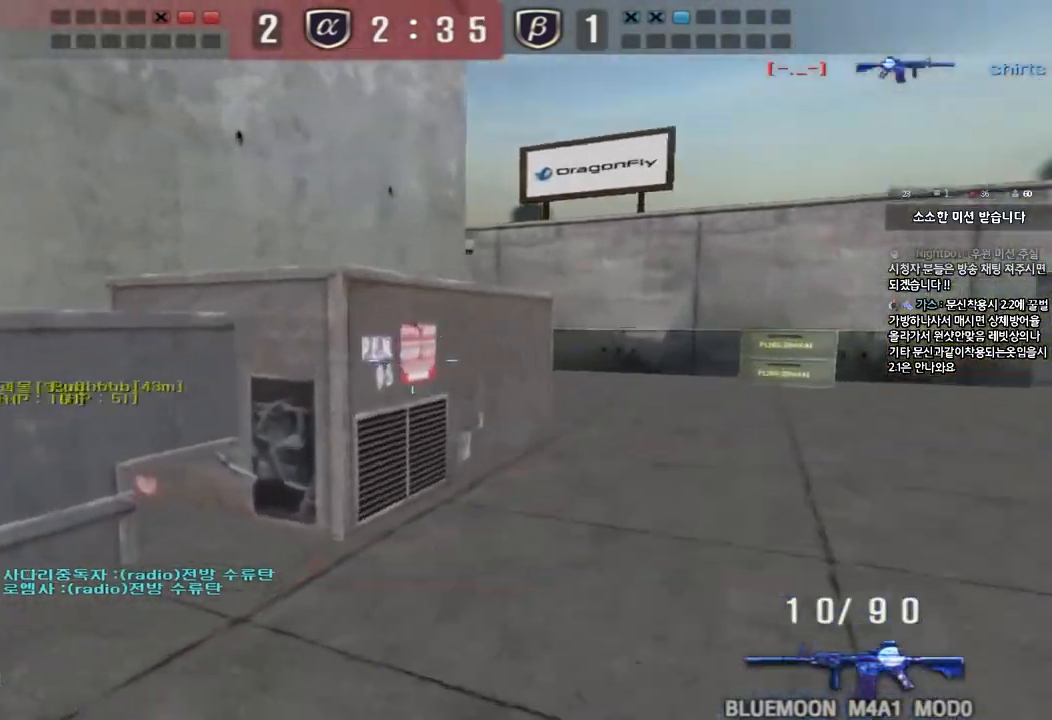
{"keys": ["d", "w"], "events": []}
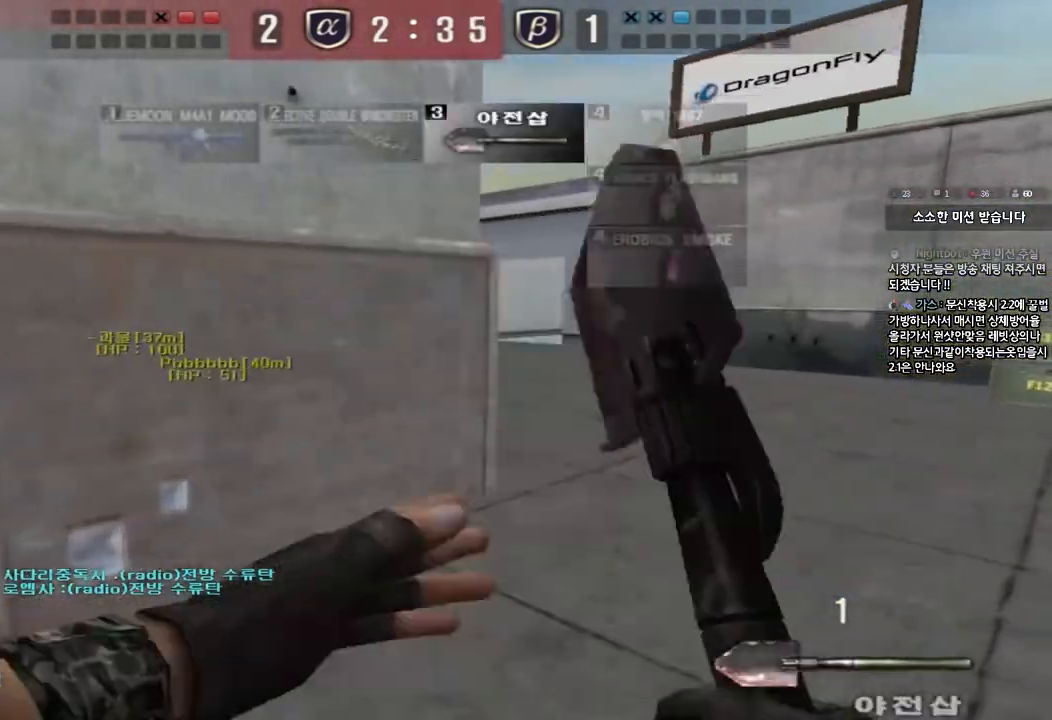
{"keys": ["d", "w"], "events": [[283, "d", "up"], [300, "ctrl", "down"], [300, "w", "up"], [367, "ctrl", "up"], [367, "d", "down"], [367, "w", "down"]]}
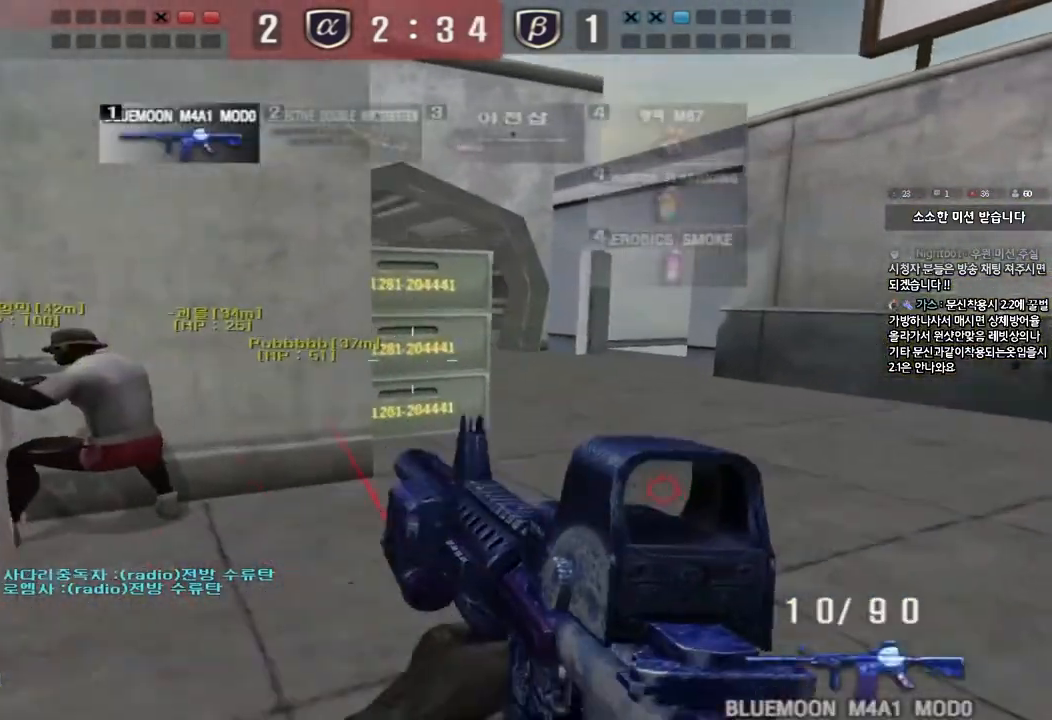
{"keys": ["ctrl"], "events": [[117, "ctrl", "down"], [117, "d", "up"], [117, "w", "up"], [167, "ctrl", "up"], [200, "d", "down"], [200, "w", "down"], [367, "ctrl", "down"], [367, "d", "up"], [367, "w", "up"]]}
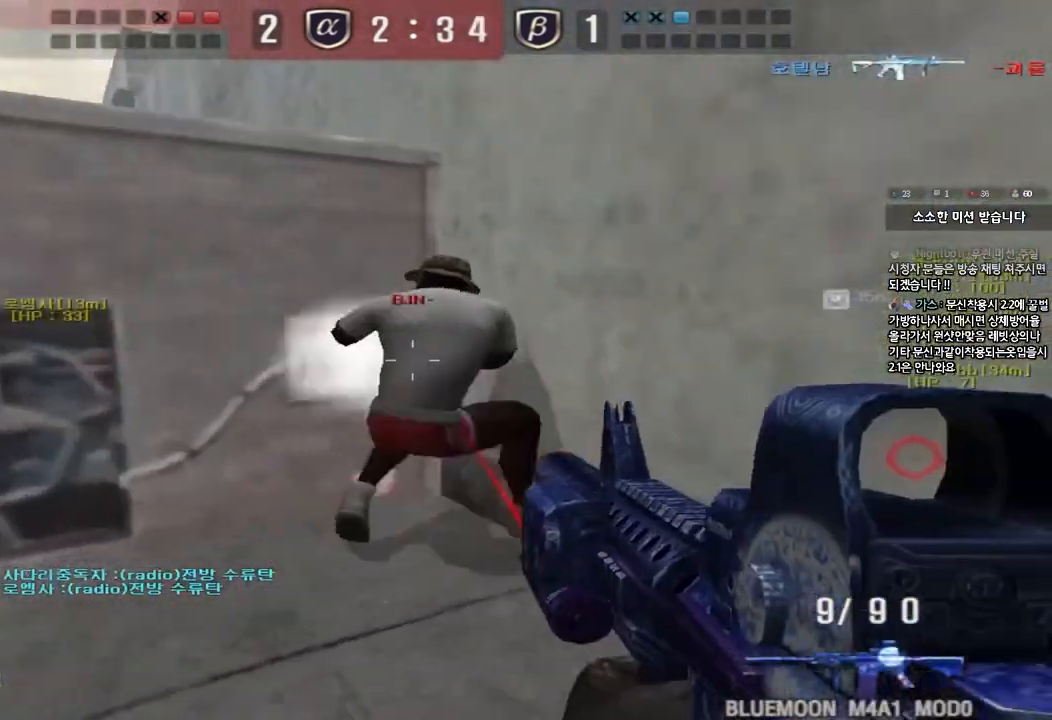
{"keys": ["d", "w"], "events": [[267, "d", "down"], [267, "w", "down"], [300, "ctrl", "up"]]}
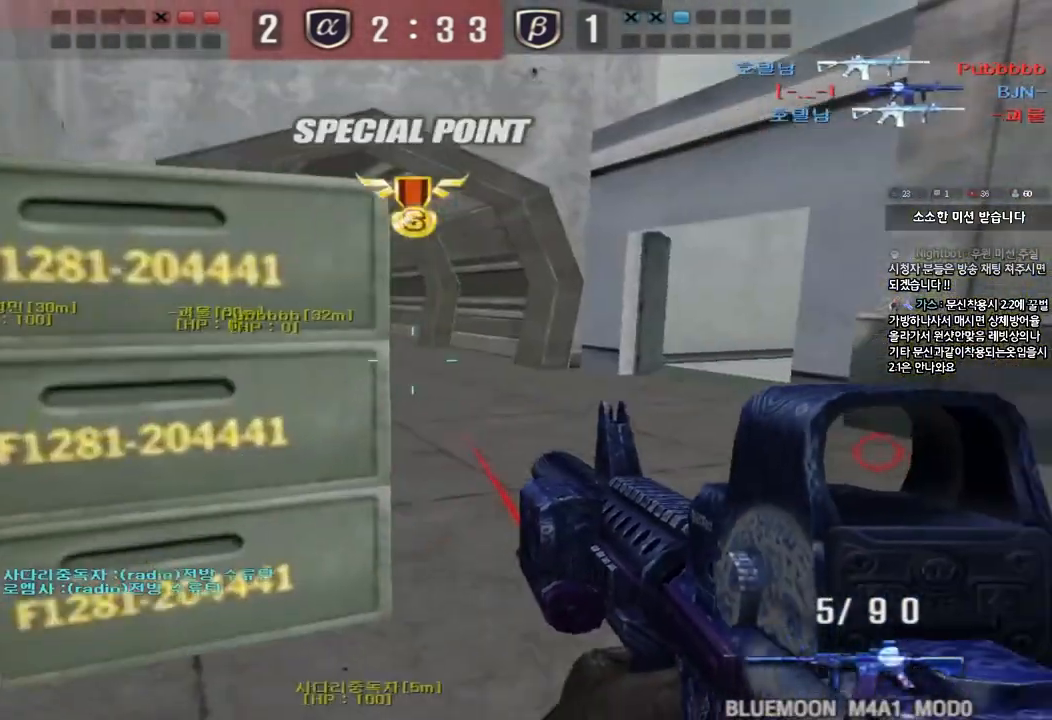
{"keys": ["d", "w"], "events": [[267, "ctrl", "down"], [283, "d", "up"], [283, "w", "up"], [367, "ctrl", "up"], [367, "d", "down"], [367, "w", "down"]]}
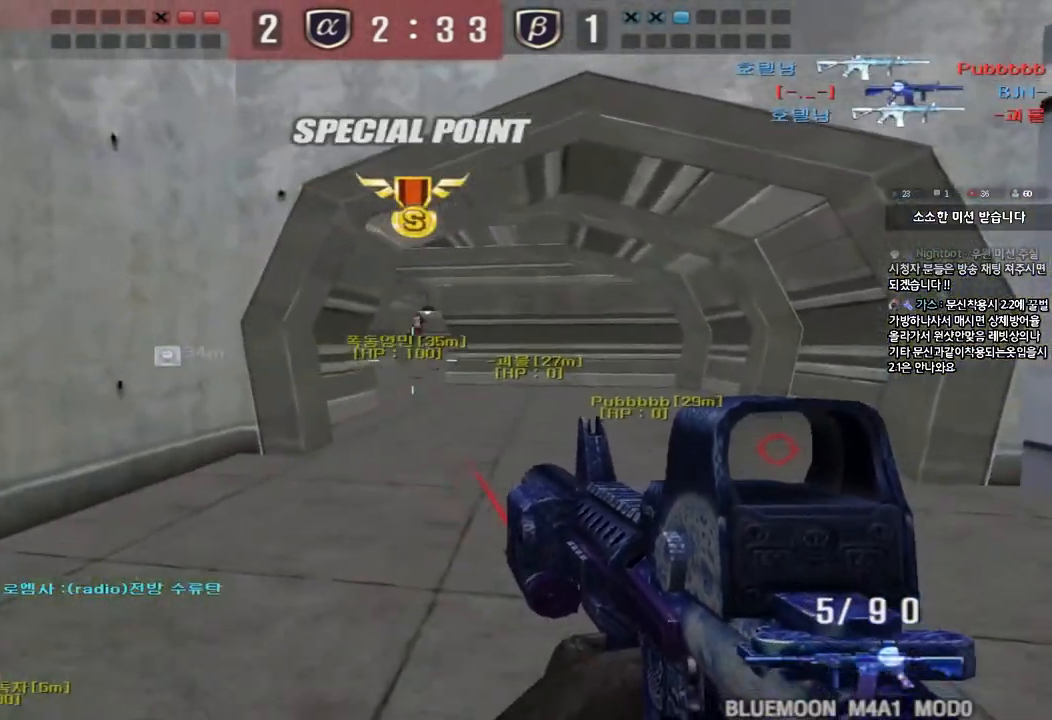
{"keys": [], "events": [[50, "d", "up"], [100, "a", "down"], [300, "a", "up"], [300, "w", "up"]]}
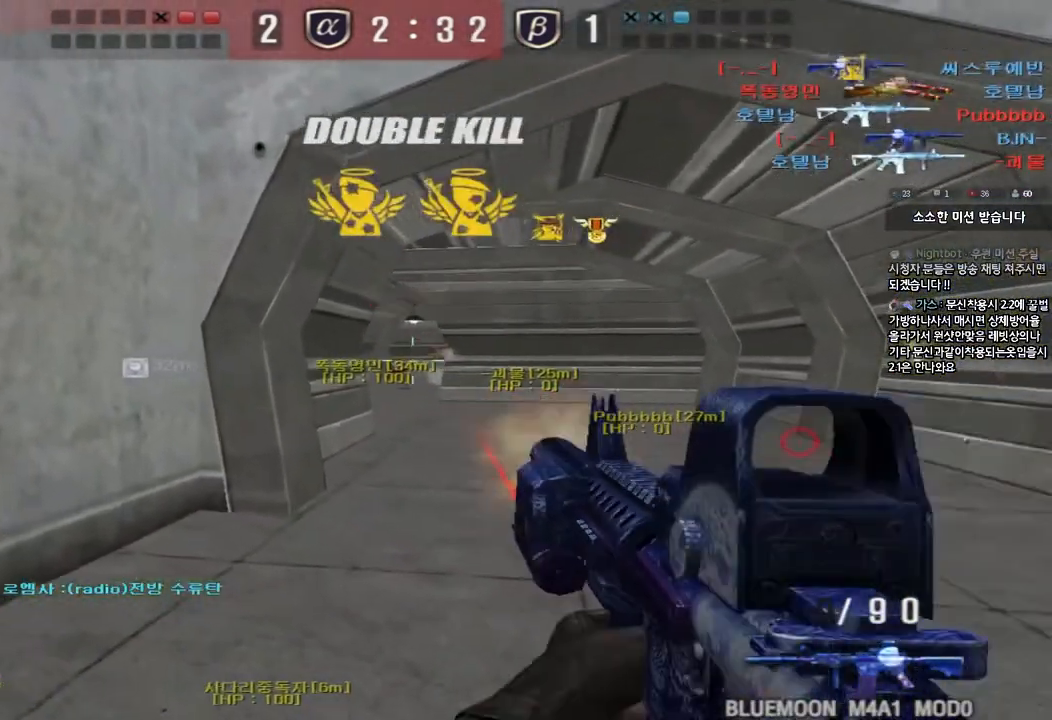
{"keys": ["a", "w"], "events": [[133, "a", "down"], [150, "w", "down"], [350, "a", "up"], [417, "a", "down"]]}
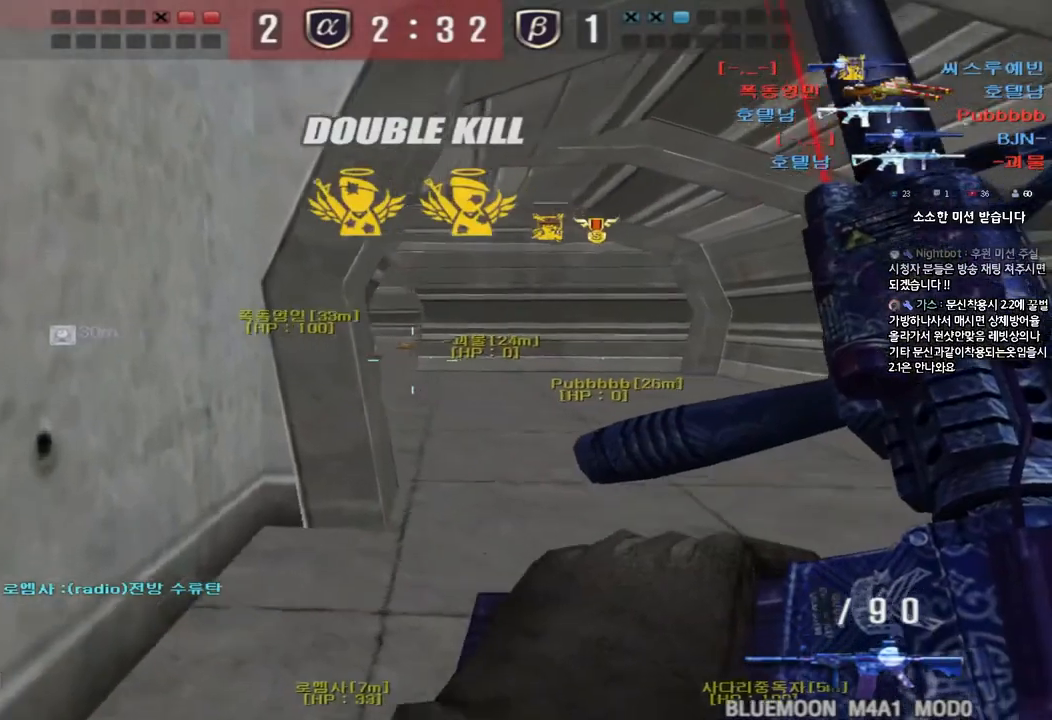
{"keys": ["d", "tab", "w"], "events": [[100, "a", "up"], [100, "r", "down"], [150, "r", "up"], [217, "tab", "down"], [233, "d", "down"]]}
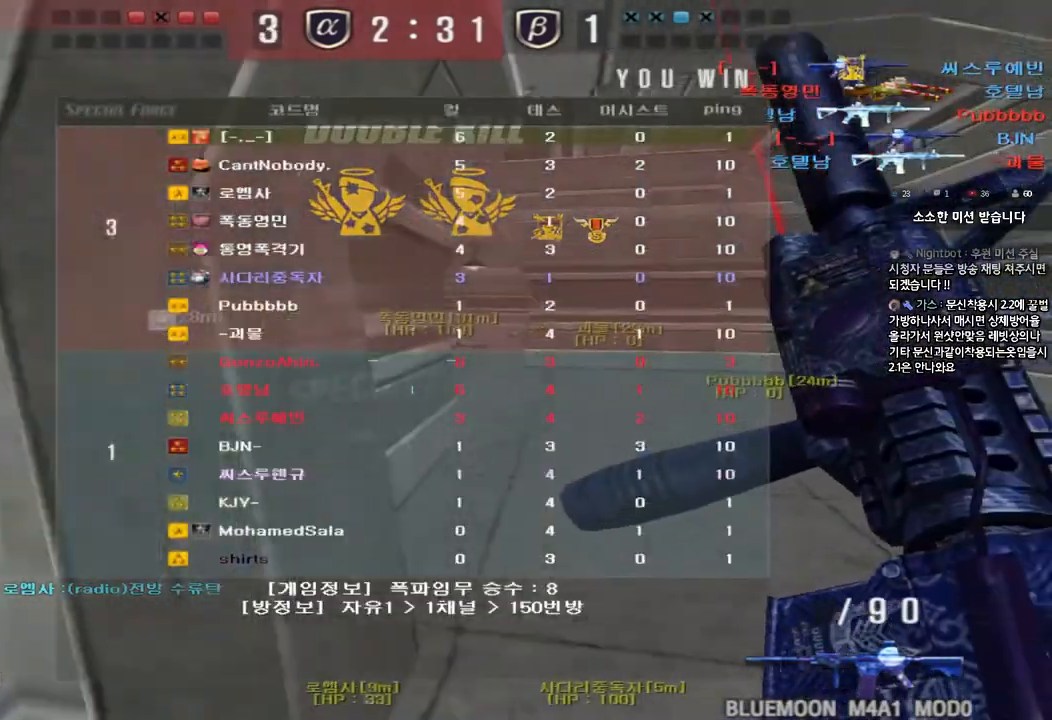
{"keys": ["d", "w"], "events": [[250, "tab", "up"]]}
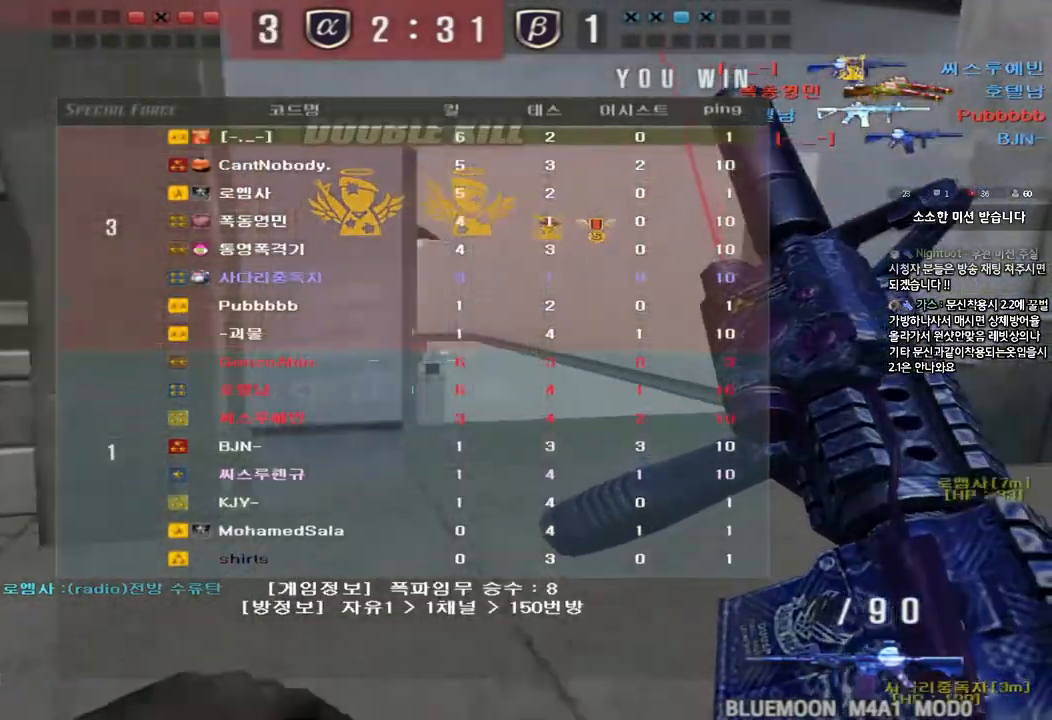
{"keys": ["a", "w"], "events": [[250, "d", "up"], [250, "shift", "down"], [250, "w", "up"], [267, "space", "down"], [383, "a", "down"], [400, "space", "up"], [400, "w", "down"], [417, "shift", "up"]]}